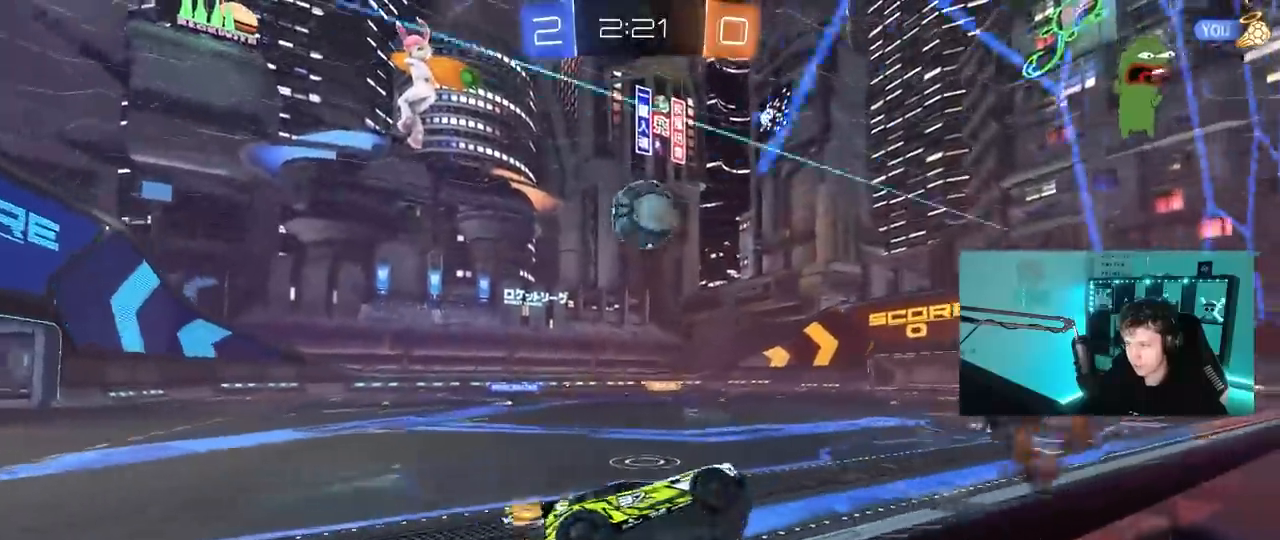
Gameplay with keyboard and mouse; each line is a JSON object with the keys and mouse buttons held at the frame after it. "events" lists presses ("down") and releases ("up") of "1", "2", "3", "4", "5", "a", "alt", "c", "caps_lock", "ctrl", "d", "e", "f", "g", "q", "r", "s", "shift", "space", "t", "tab", "v", "w", "x", "z", "mouse_left", "mouse_wheel" and "mouse_right" between this image and that frame as [ms after this image, input, new state], when the widget could be followed in between. "mouse_left", "mouse_wheel", "mouse_right" = the "left", "wheel", "right" buttons of the "mouse" list. No other keys are recorded. "wheel" means that the mouse wheel is clicked or scrolled. "mouse_move" is the direction in which the mouse moves at that frame (one of eight, or "still"), when it could be read.
{"keys": ["d", "s", "shift"], "mouse": ["left"], "mouse_move": "still", "events": [[50, "a", "down"], [183, "a", "up"], [233, "mouse_left", "down"], [233, "mouse_right", "down"], [283, "w", "up"], [317, "d", "down"], [367, "shift", "down"], [467, "mouse_right", "up"], [467, "s", "down"]]}
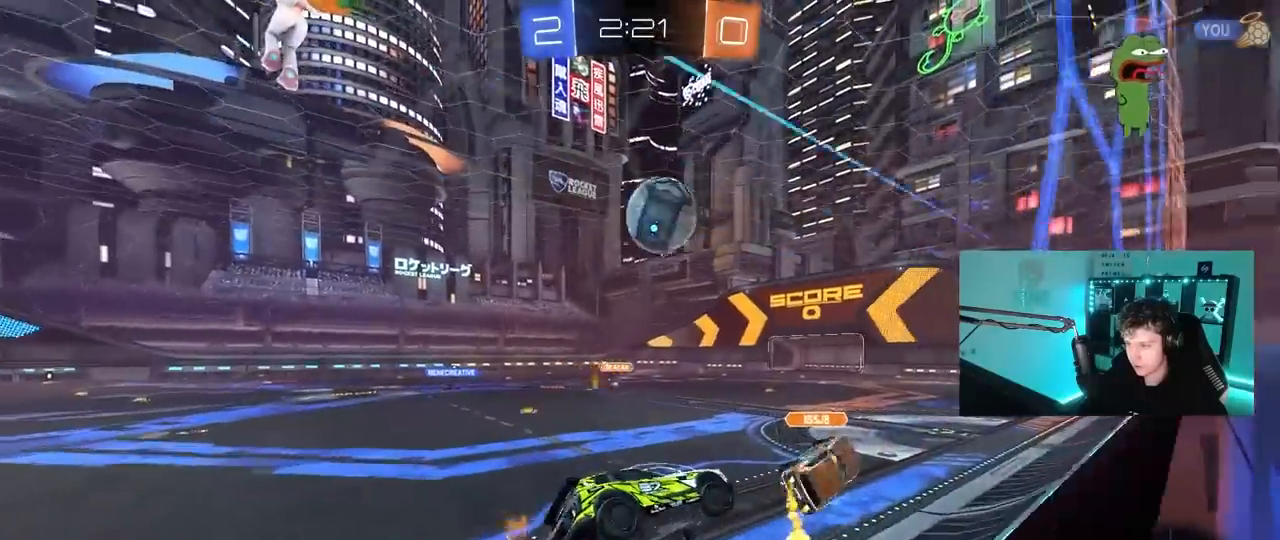
{"keys": [], "mouse": [], "mouse_move": "still", "events": [[17, "shift", "up"], [50, "mouse_left", "up"], [100, "d", "up"], [100, "s", "up"], [283, "a", "down"], [283, "shift", "down"], [333, "shift", "up"], [383, "a", "up"]]}
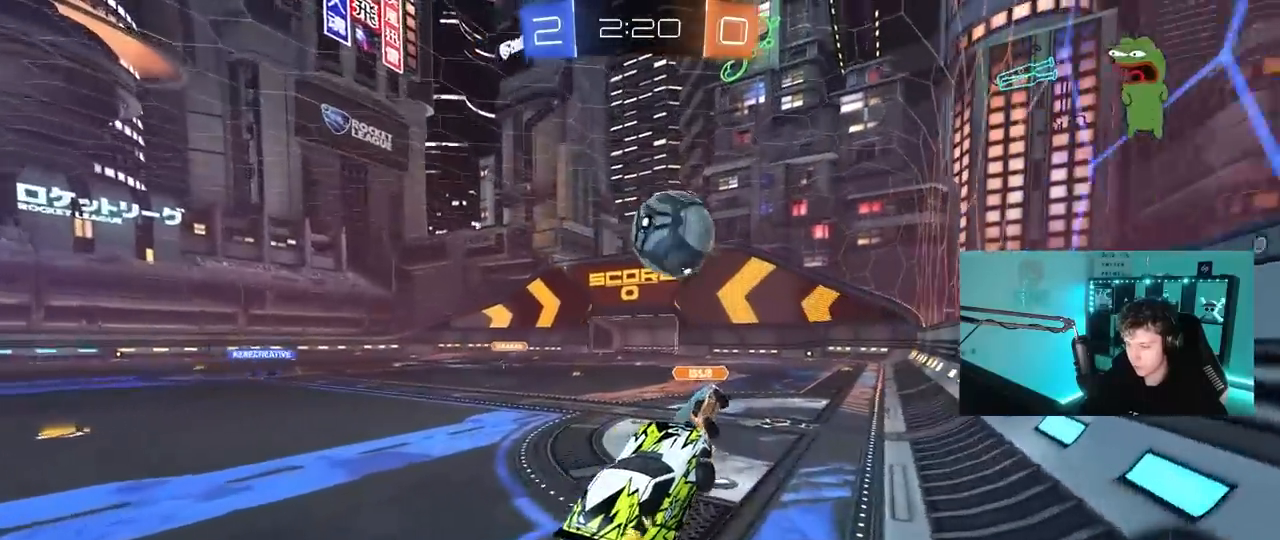
{"keys": ["w"], "mouse": [], "mouse_move": "still", "events": [[117, "w", "down"], [167, "mouse_left", "down"], [167, "mouse_right", "down"], [267, "d", "down"], [350, "mouse_left", "up"], [350, "mouse_right", "up"], [500, "d", "up"]]}
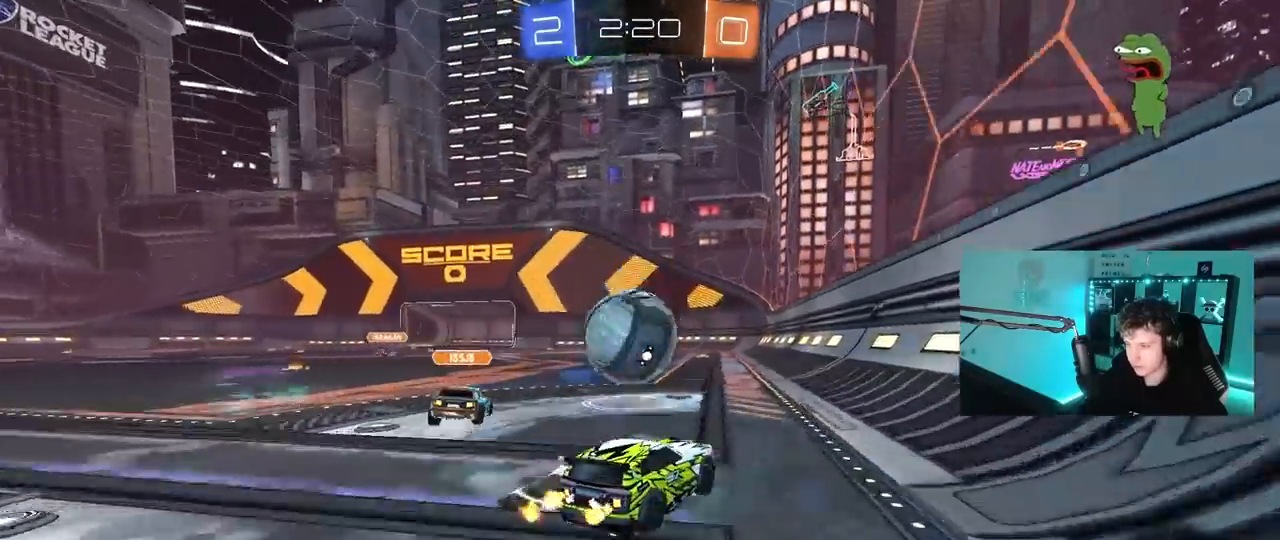
{"keys": [], "mouse": [], "mouse_move": "still", "events": [[133, "w", "up"], [233, "a", "down"], [233, "s", "down"], [317, "s", "up"], [367, "a", "up"]]}
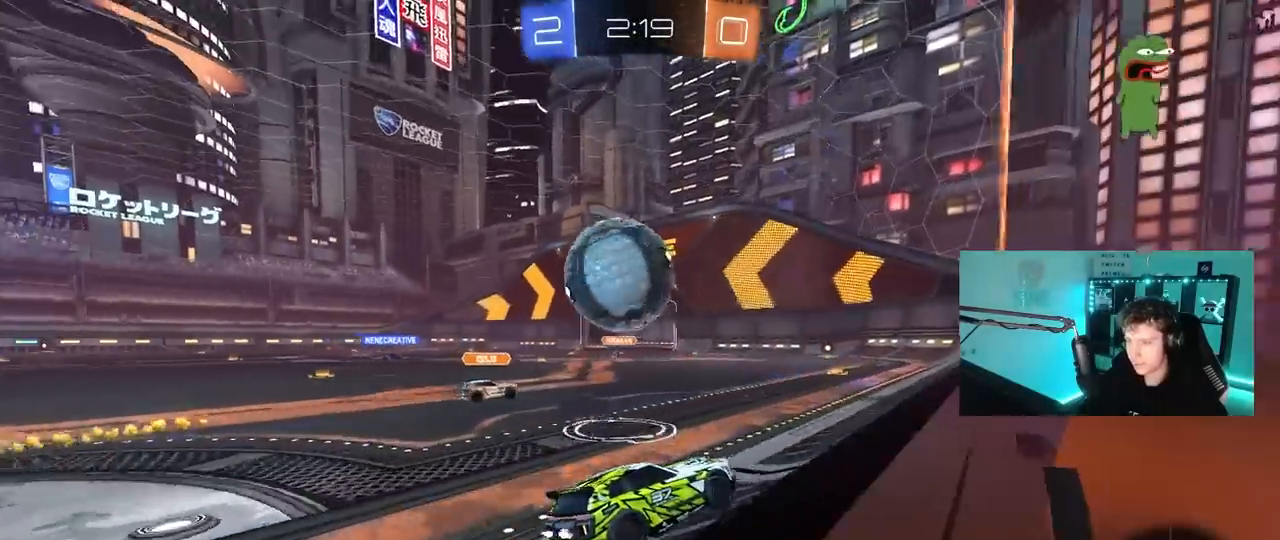
{"keys": ["d", "w"], "mouse": ["right"], "mouse_move": "still", "events": [[17, "w", "down"], [300, "a", "down"], [333, "a", "up"], [433, "d", "down"], [483, "mouse_right", "down"]]}
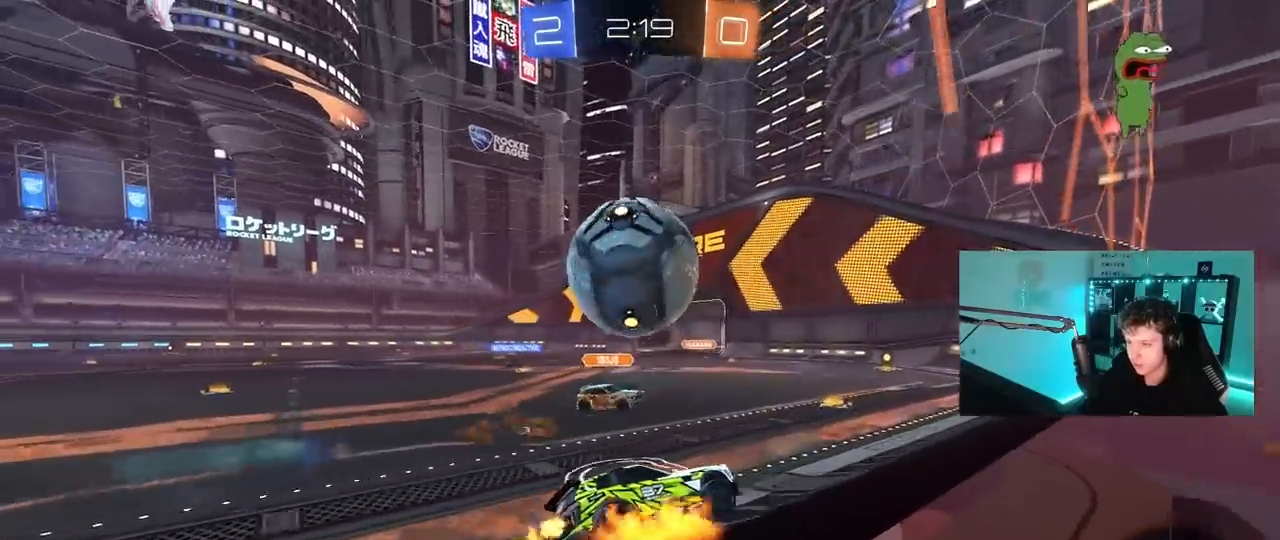
{"keys": ["a", "shift"], "mouse": [], "mouse_move": "up-right", "events": [[33, "d", "up"], [33, "w", "up"], [83, "a", "down"], [83, "shift", "down"], [83, "w", "down"], [167, "mouse_right", "up"], [217, "mouse_right", "down"], [217, "space", "down"], [317, "s", "down"], [317, "w", "up"], [400, "space", "up"], [450, "mouse_right", "up"], [500, "s", "up"]]}
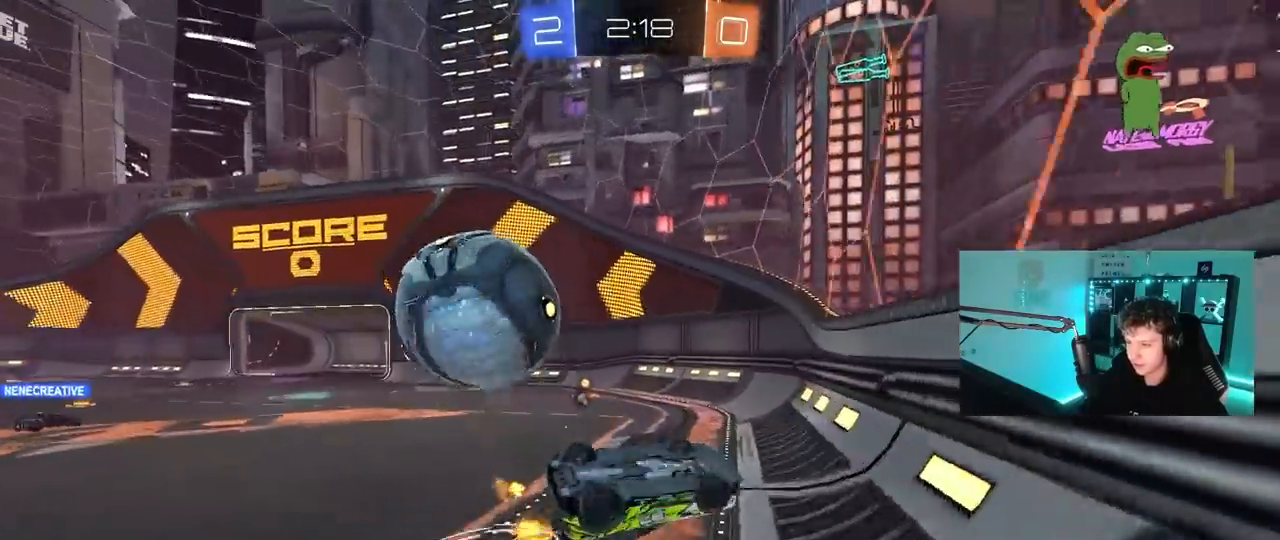
{"keys": ["a"], "mouse": [], "mouse_move": "still", "events": [[283, "space", "down"], [317, "space", "up"], [367, "shift", "up"]]}
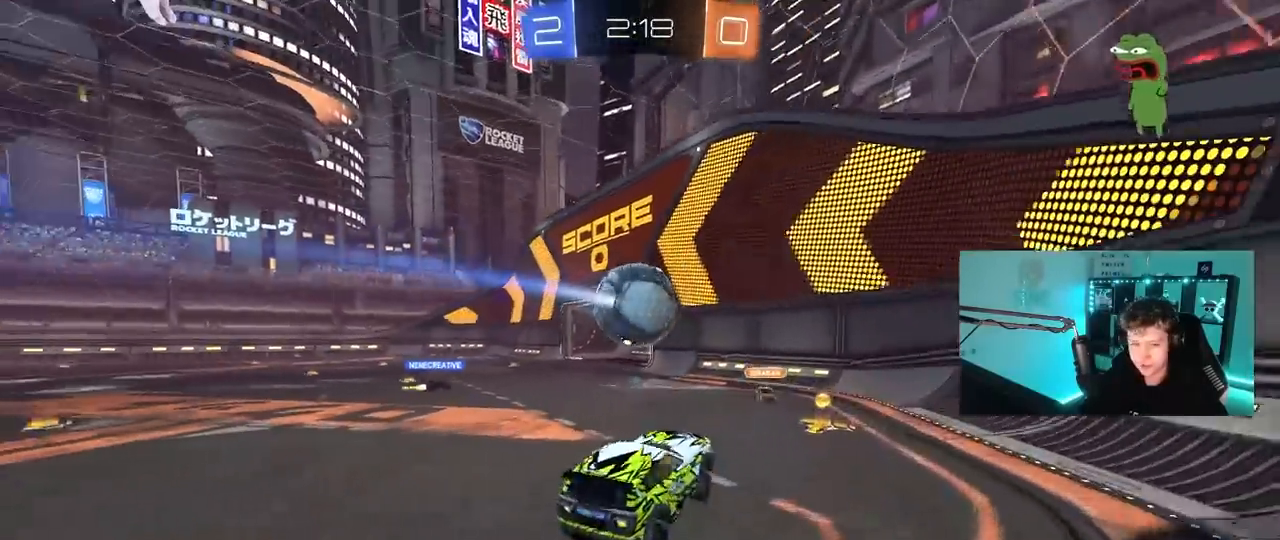
{"keys": ["w"], "mouse": ["left"], "mouse_move": "still", "events": [[17, "a", "up"], [67, "s", "down"], [100, "mouse_left", "down"], [150, "d", "down"], [150, "shift", "down"], [250, "d", "up"], [283, "shift", "up"], [333, "s", "up"], [467, "w", "down"]]}
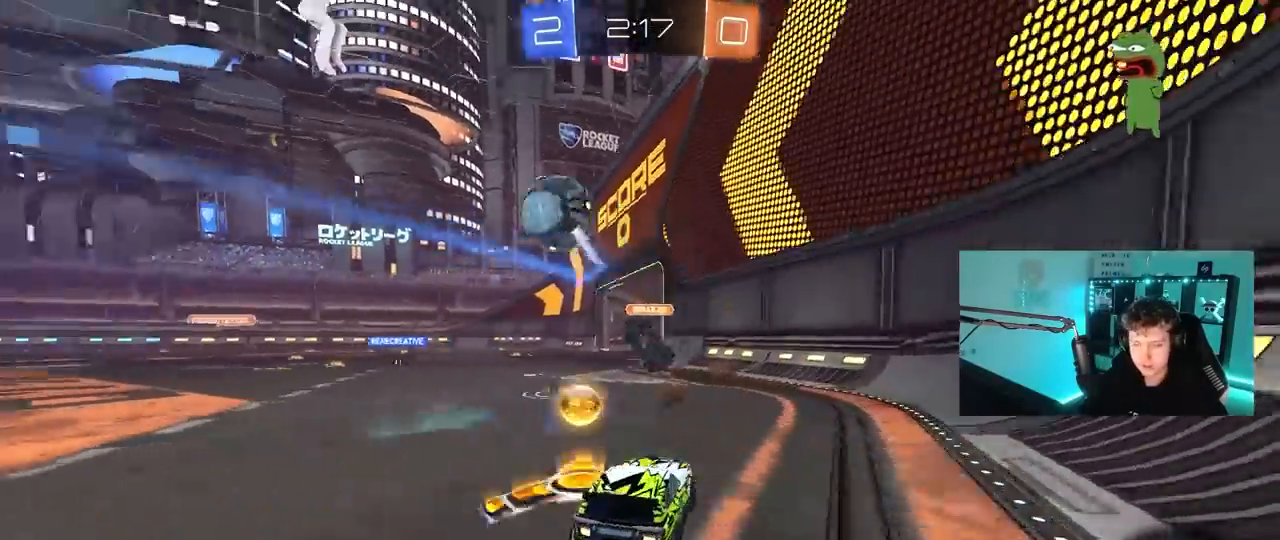
{"keys": ["d", "w"], "mouse": ["left", "right"], "mouse_move": "down-left", "events": [[33, "a", "down"], [267, "a", "up"], [450, "d", "down"], [450, "mouse_right", "down"]]}
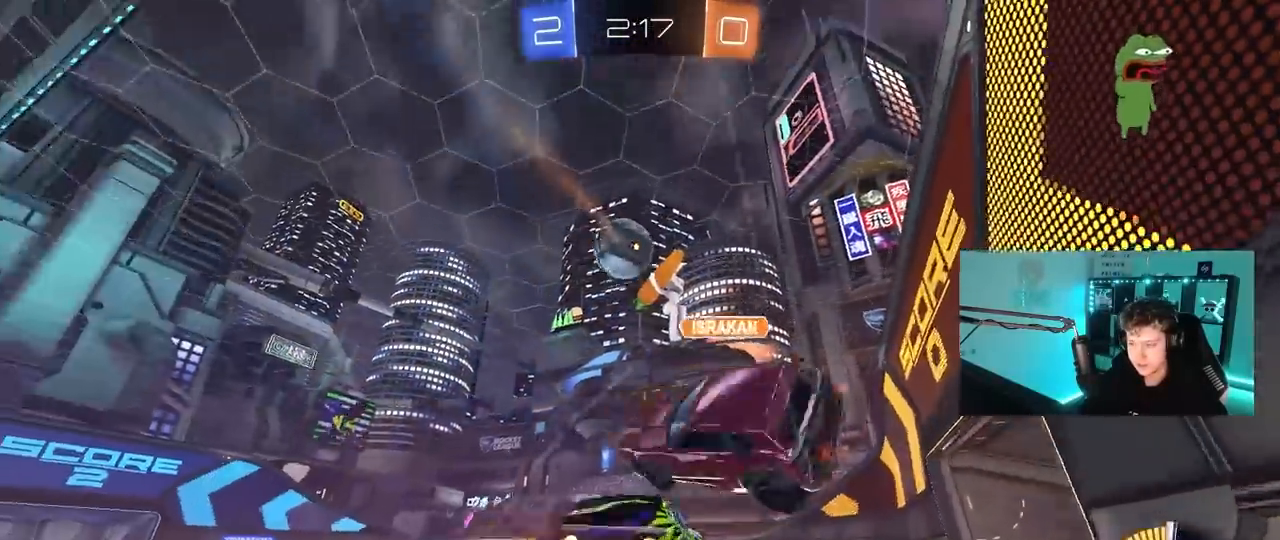
{"keys": ["d", "s", "shift", "space"], "mouse": [], "mouse_move": "up", "events": [[50, "a", "down"], [50, "mouse_right", "up"], [50, "shift", "down"], [83, "d", "up"], [83, "mouse_right", "down"], [133, "a", "up"], [133, "d", "down"], [183, "s", "down"], [183, "w", "up"], [333, "mouse_right", "up"], [367, "mouse_left", "up"], [417, "space", "down"]]}
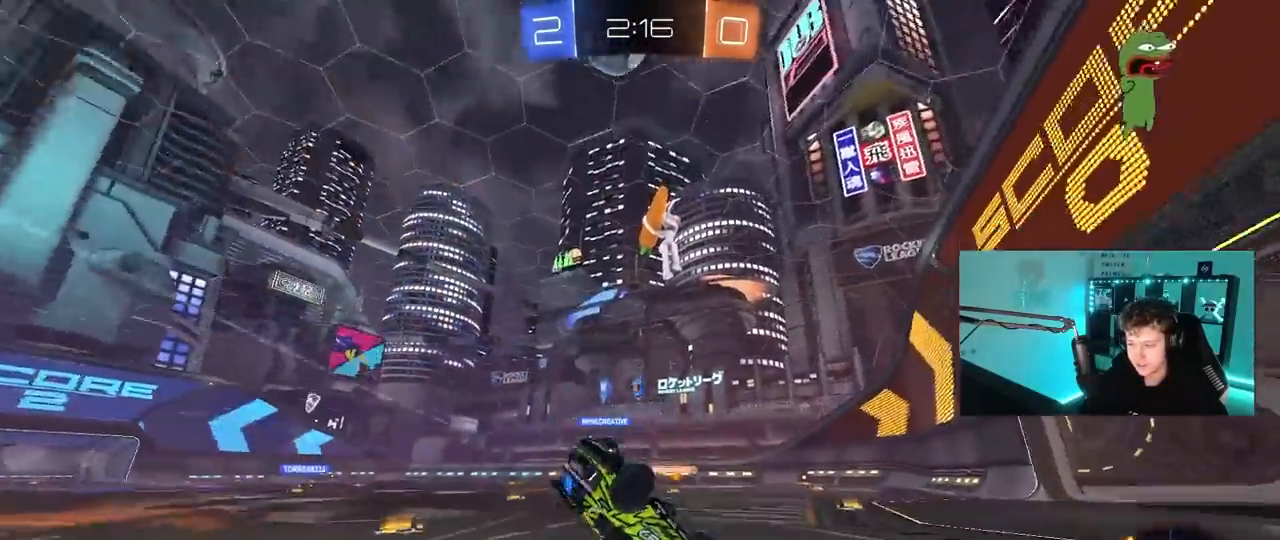
{"keys": ["a"], "mouse": [], "mouse_move": "still", "events": [[17, "d", "up"], [17, "s", "up"], [100, "space", "up"], [150, "a", "down"], [250, "s", "down"], [350, "s", "up"], [483, "shift", "up"]]}
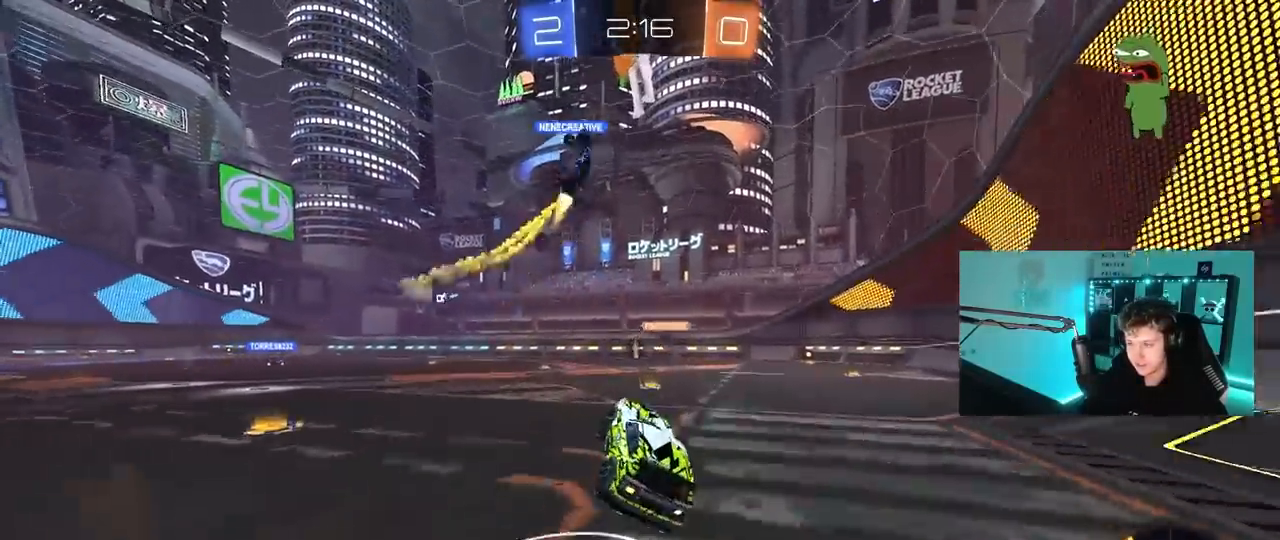
{"keys": ["a", "w"], "mouse": [], "mouse_move": "still", "events": [[83, "a", "up"], [83, "w", "down"], [217, "space", "down"], [267, "a", "down"], [400, "shift", "down"], [400, "space", "up"], [500, "shift", "up"]]}
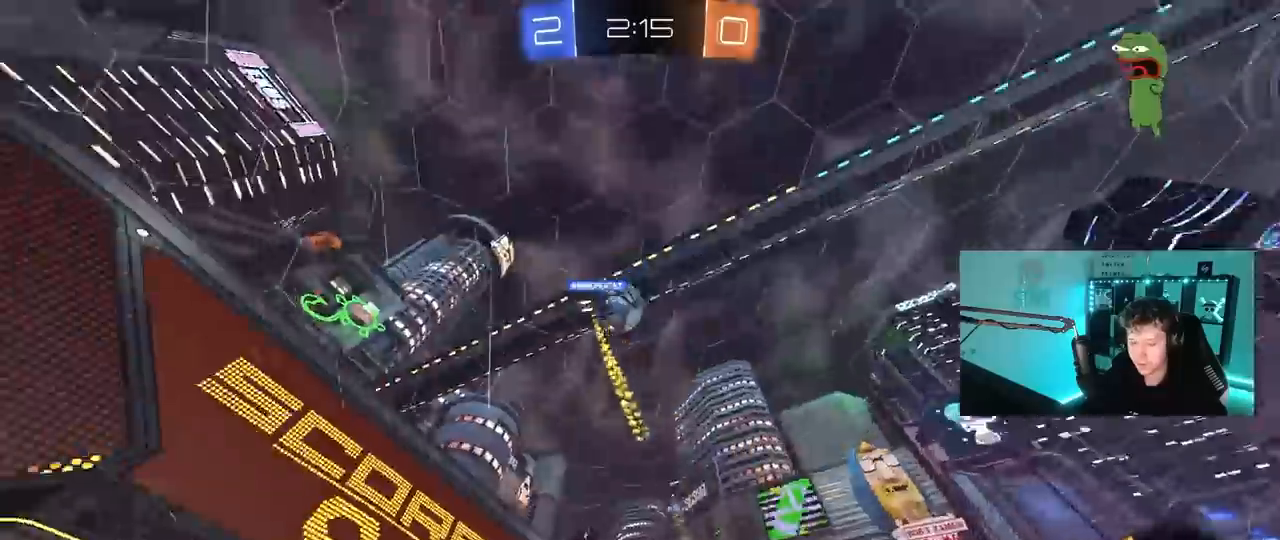
{"keys": ["w"], "mouse": ["left", "right"], "mouse_move": "up-right", "events": [[417, "a", "up"], [417, "mouse_right", "down"], [467, "mouse_left", "down"]]}
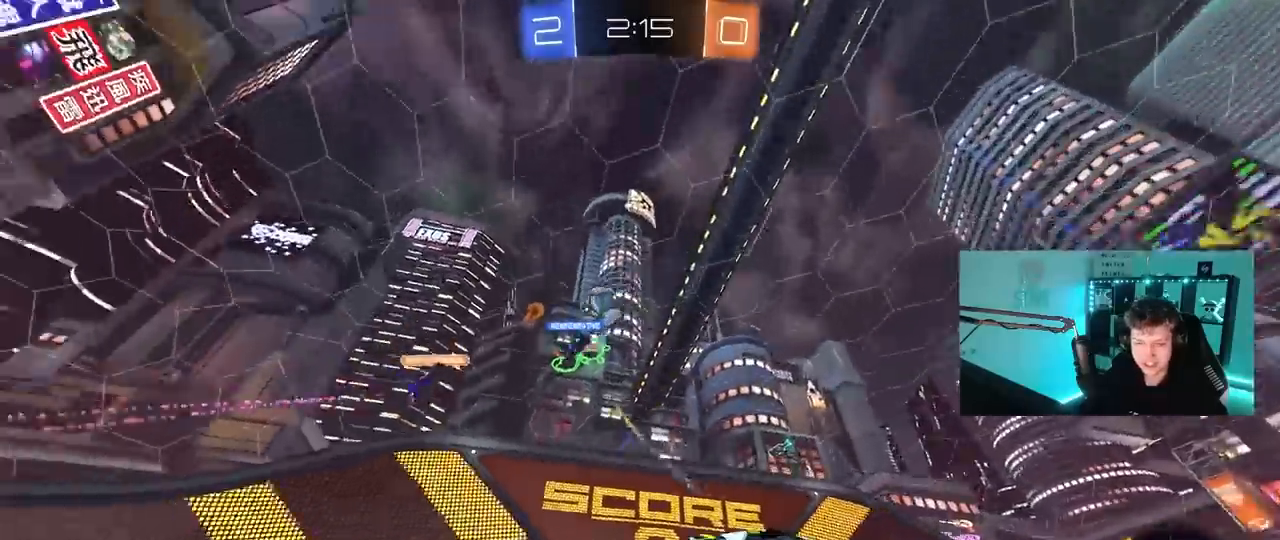
{"keys": ["a", "shift"], "mouse": [], "mouse_move": "up", "events": [[17, "shift", "down"], [50, "a", "down"], [50, "mouse_right", "up"], [117, "mouse_right", "down"], [150, "s", "down"], [150, "w", "up"], [250, "mouse_left", "up"], [250, "space", "down"], [350, "mouse_right", "up"], [417, "space", "up"], [483, "s", "up"]]}
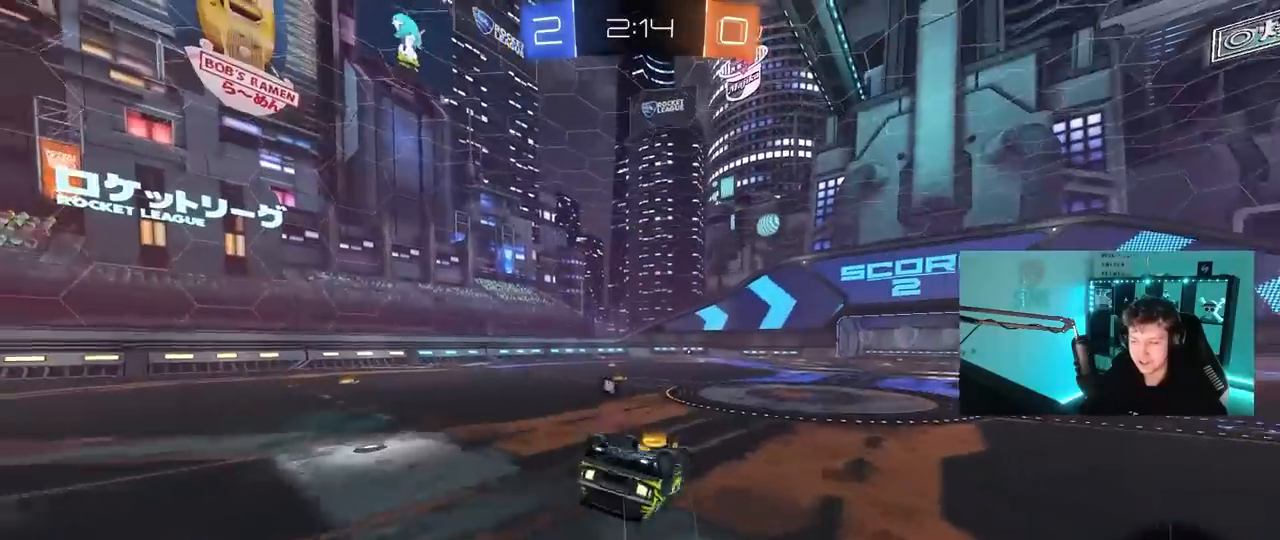
{"keys": ["space", "w"], "mouse": [], "mouse_move": "still", "events": [[117, "s", "down"], [267, "s", "up"], [400, "a", "up"], [400, "shift", "up"], [400, "space", "down"], [500, "w", "down"]]}
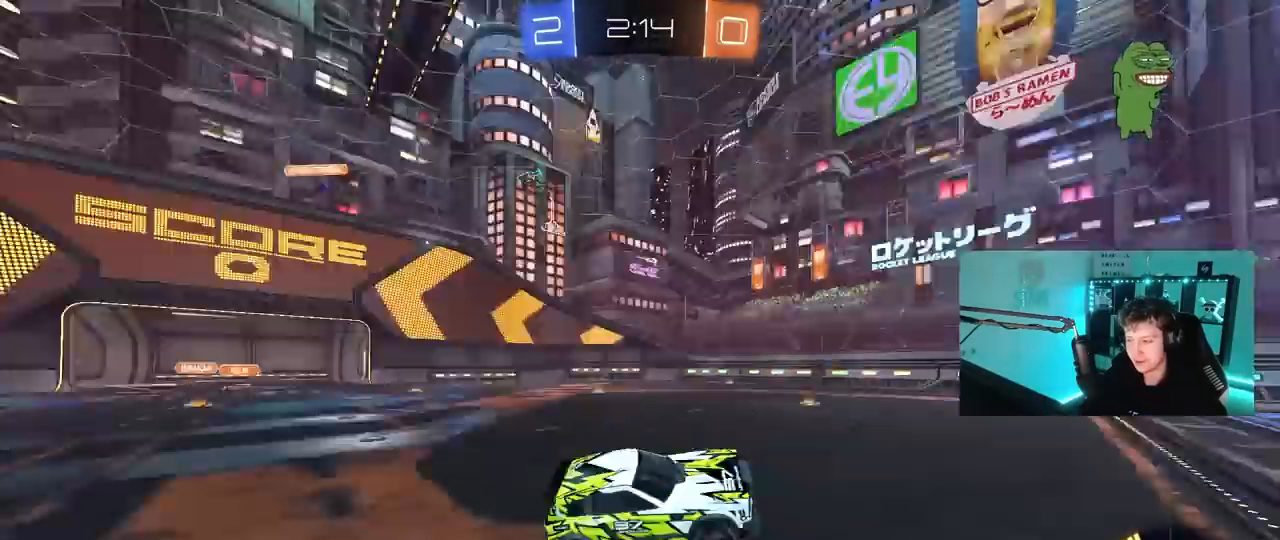
{"keys": ["d", "shift", "w"], "mouse": [], "mouse_move": "still", "events": [[50, "space", "up"], [183, "d", "down"], [367, "shift", "down"]]}
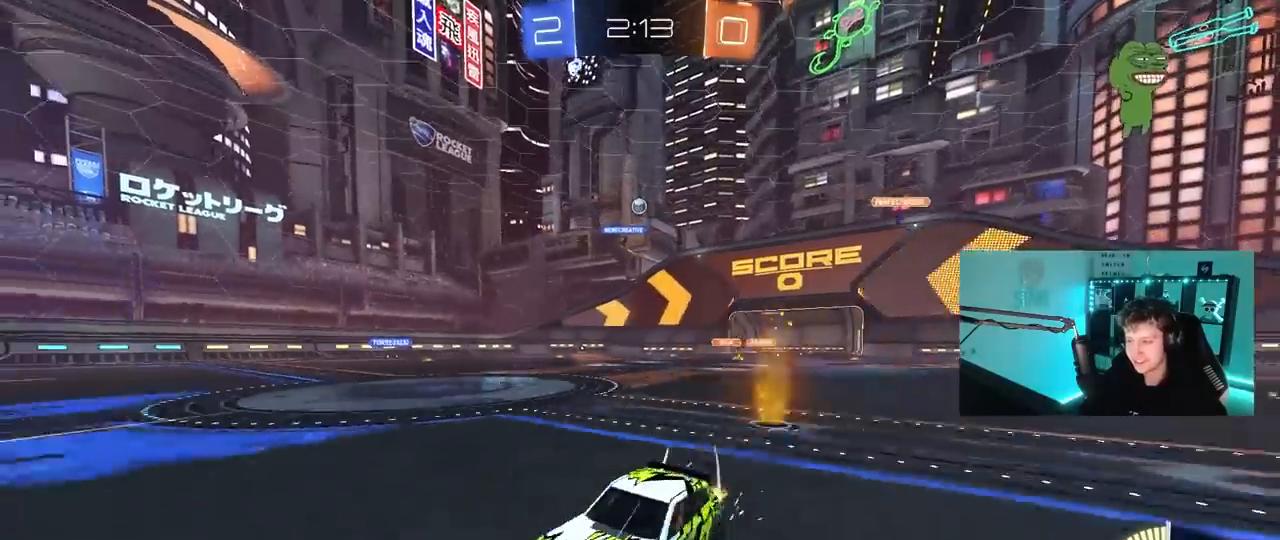
{"keys": ["d", "w"], "mouse": [], "mouse_move": "still", "events": [[17, "shift", "up"], [333, "d", "up"], [483, "d", "down"]]}
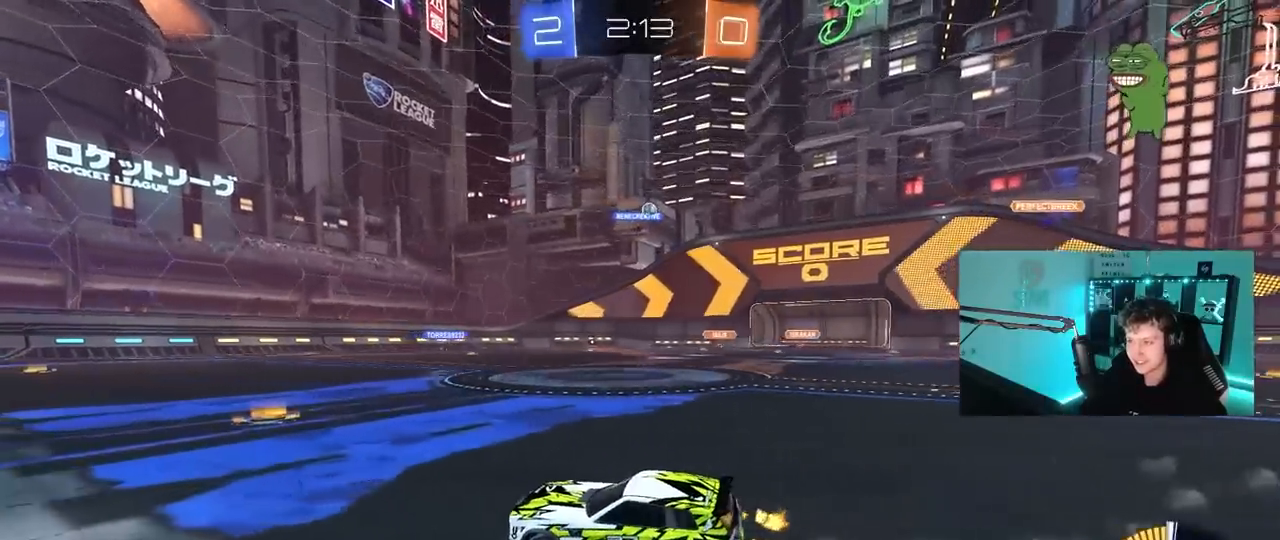
{"keys": ["d", "w"], "mouse": [], "mouse_move": "still", "events": [[117, "mouse_left", "down"], [267, "d", "up"], [300, "mouse_left", "up"], [450, "d", "down"]]}
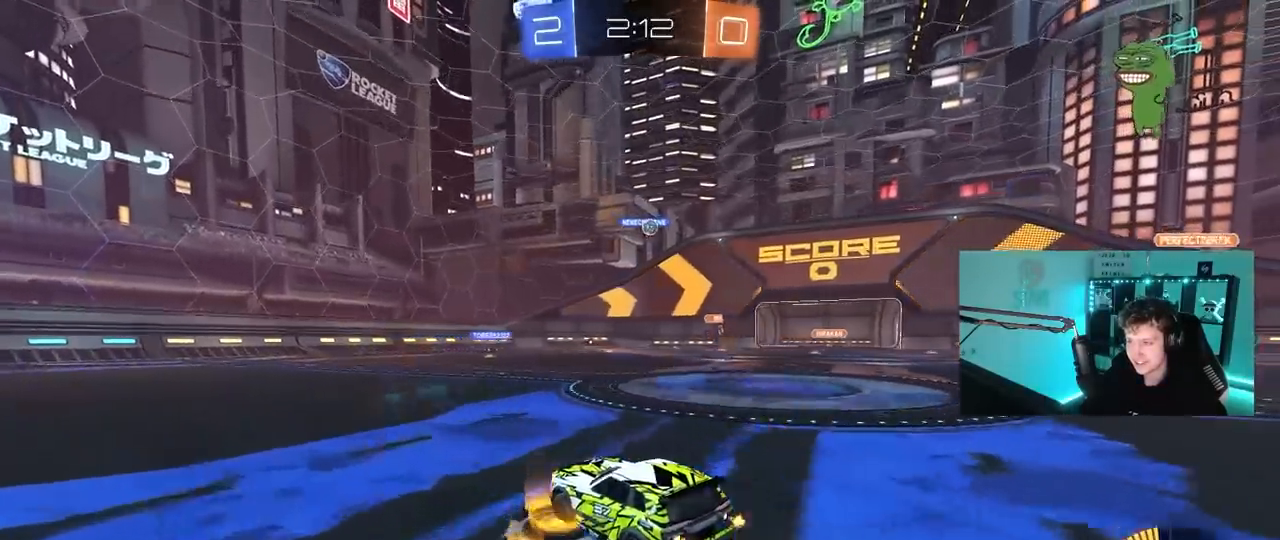
{"keys": ["w"], "mouse": [], "mouse_move": "still", "events": [[133, "d", "up"], [367, "a", "down"], [467, "a", "up"]]}
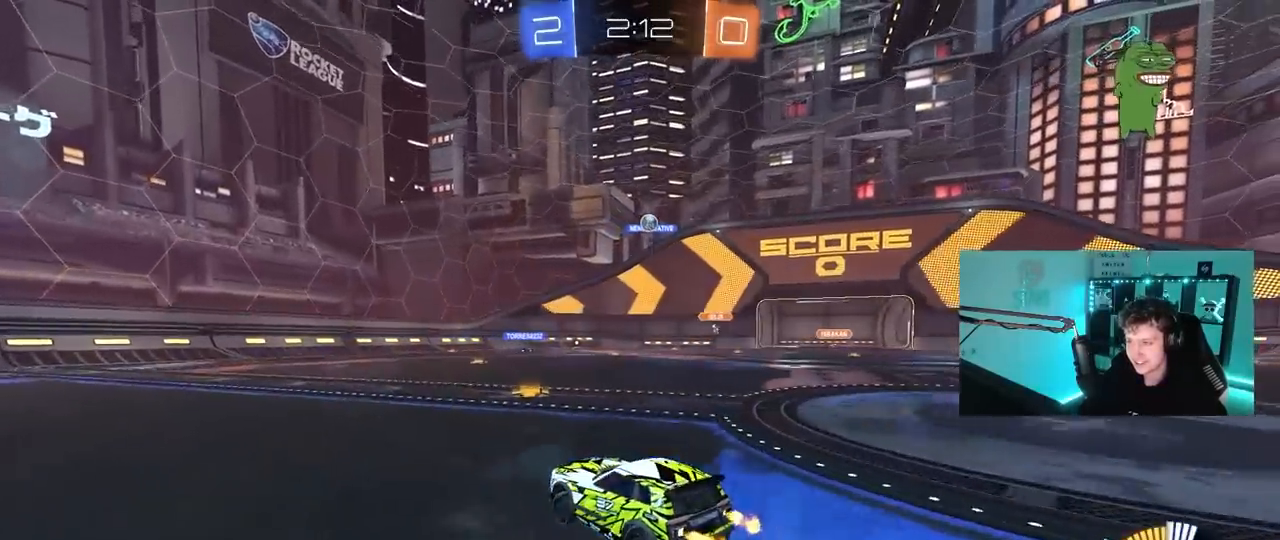
{"keys": ["d", "w"], "mouse": [], "mouse_move": "still", "events": [[17, "d", "down"], [200, "d", "up"], [333, "d", "down"]]}
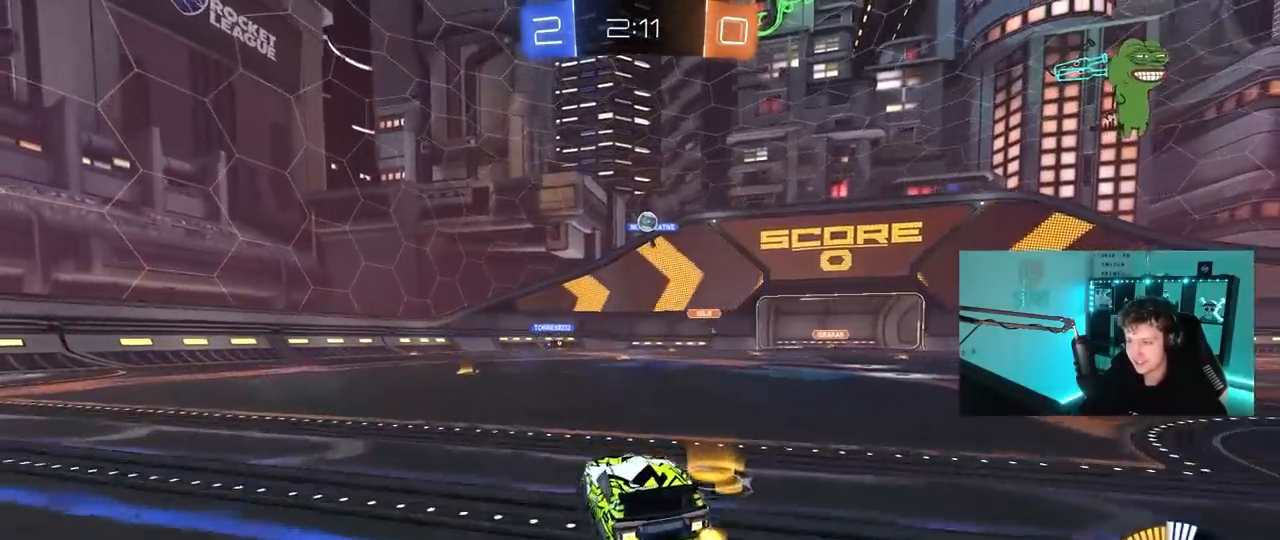
{"keys": ["d", "w"], "mouse": [], "mouse_move": "still", "events": [[33, "d", "up"], [300, "d", "down"]]}
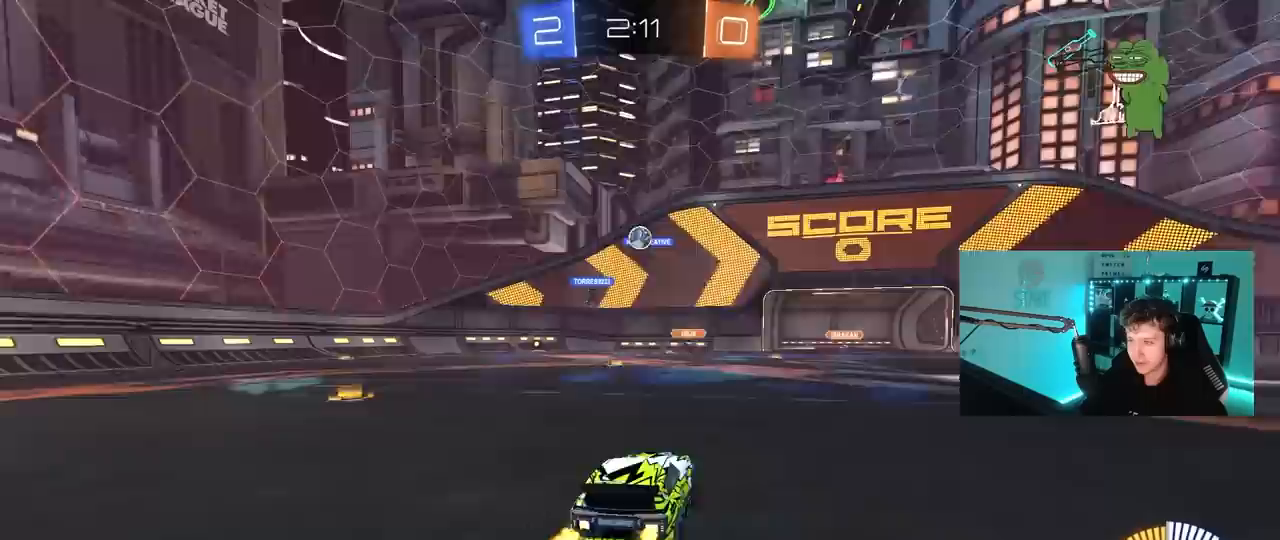
{"keys": ["w"], "mouse": [], "mouse_move": "up-right", "events": [[50, "mouse_left", "down"], [233, "d", "up"], [367, "mouse_left", "up"]]}
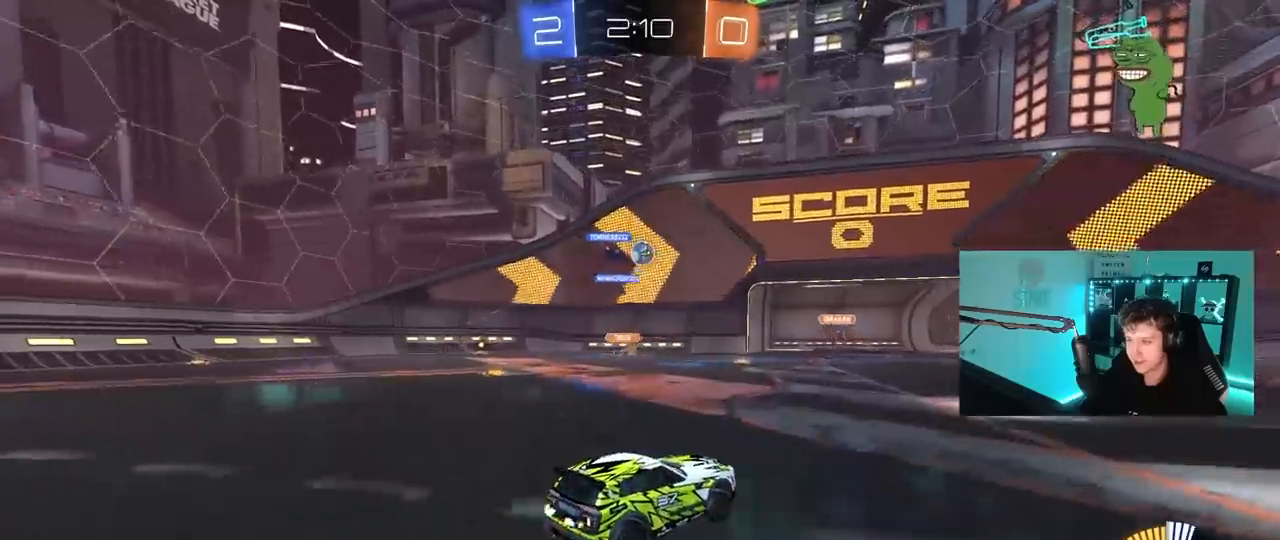
{"keys": [], "mouse": [], "mouse_move": "still", "events": [[150, "d", "down"], [300, "d", "up"], [300, "w", "up"]]}
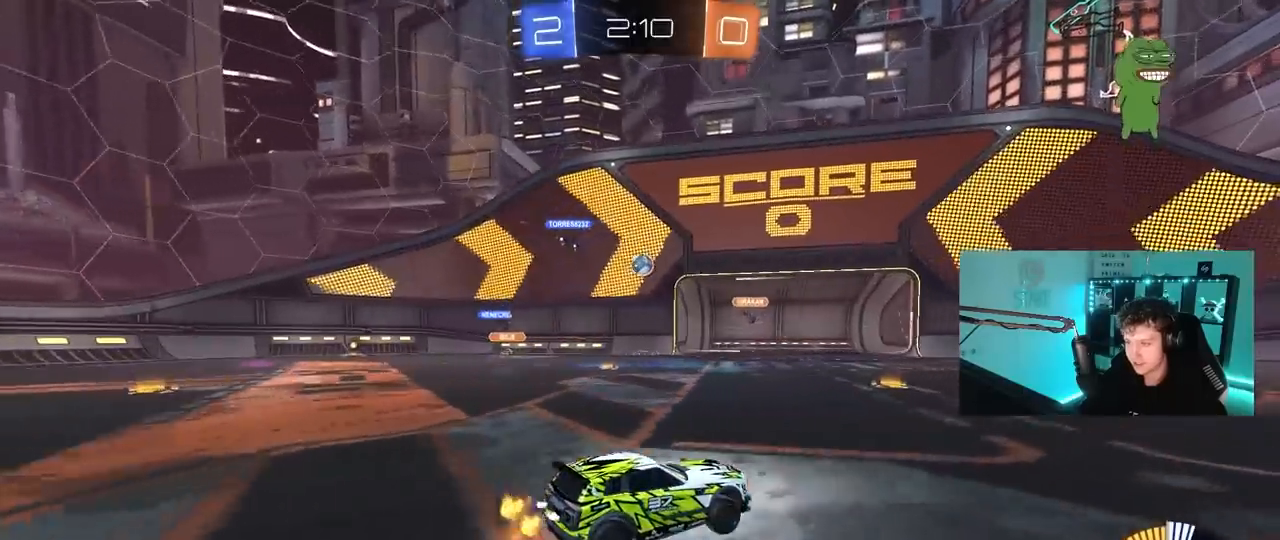
{"keys": ["a"], "mouse": [], "mouse_move": "still", "events": [[117, "a", "down"], [400, "a", "up"], [500, "a", "down"]]}
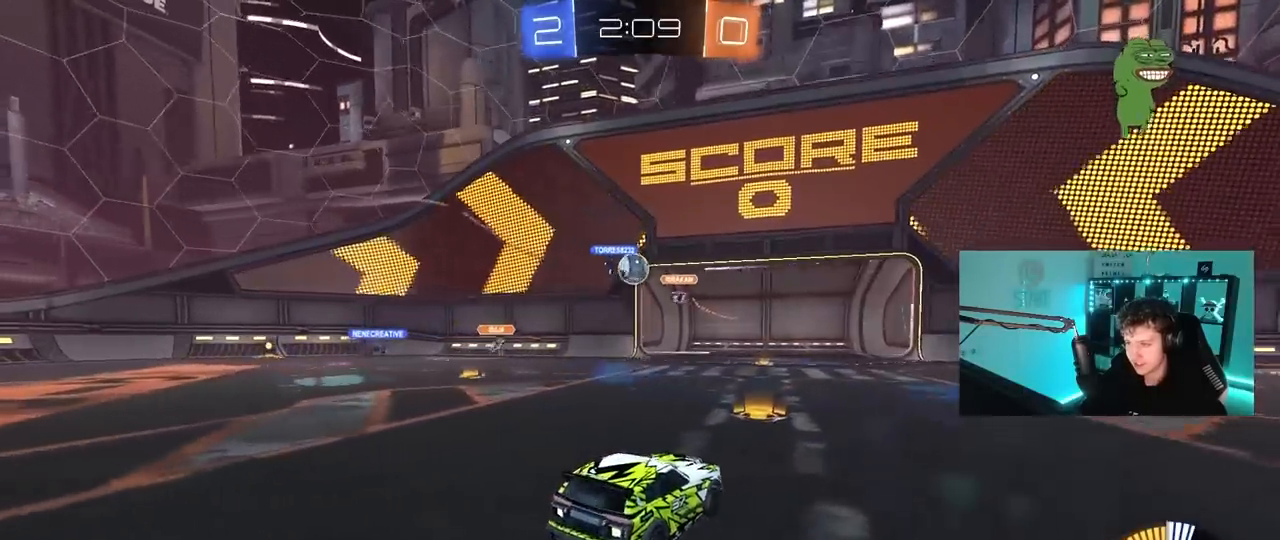
{"keys": ["a", "shift", "w"], "mouse": [], "mouse_move": "still", "events": [[33, "w", "down"], [133, "a", "up"], [233, "a", "down"], [417, "shift", "down"]]}
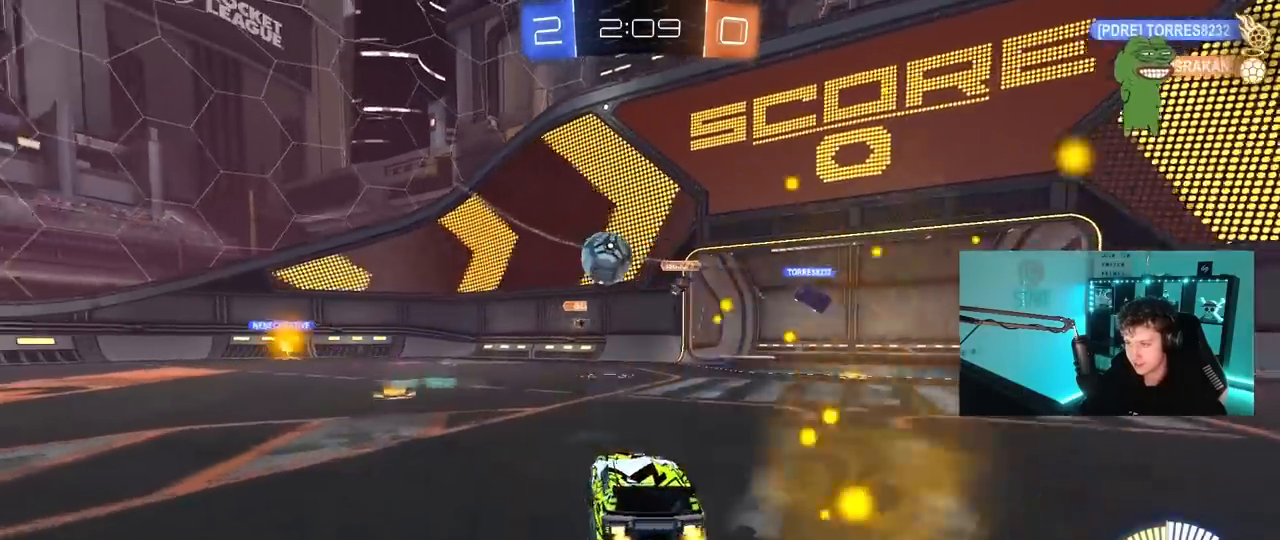
{"keys": ["a", "w"], "mouse": ["left"], "mouse_move": "still", "events": [[17, "shift", "up"], [100, "shift", "down"], [200, "mouse_left", "down"], [200, "shift", "up"]]}
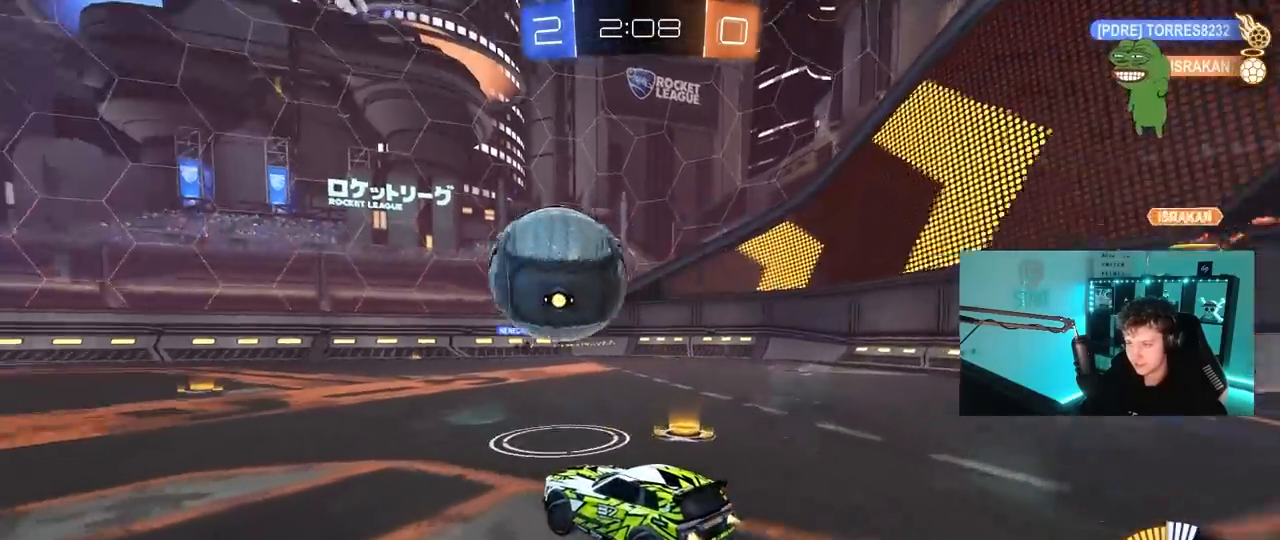
{"keys": ["a", "s", "shift", "w"], "mouse": ["left", "right"], "mouse_move": "left", "events": [[167, "a", "up"], [167, "w", "up"], [217, "mouse_right", "down"], [267, "a", "down"], [267, "s", "down"], [317, "s", "up"], [350, "mouse_right", "up"], [350, "shift", "down"], [450, "mouse_right", "down"], [450, "w", "down"], [500, "s", "down"]]}
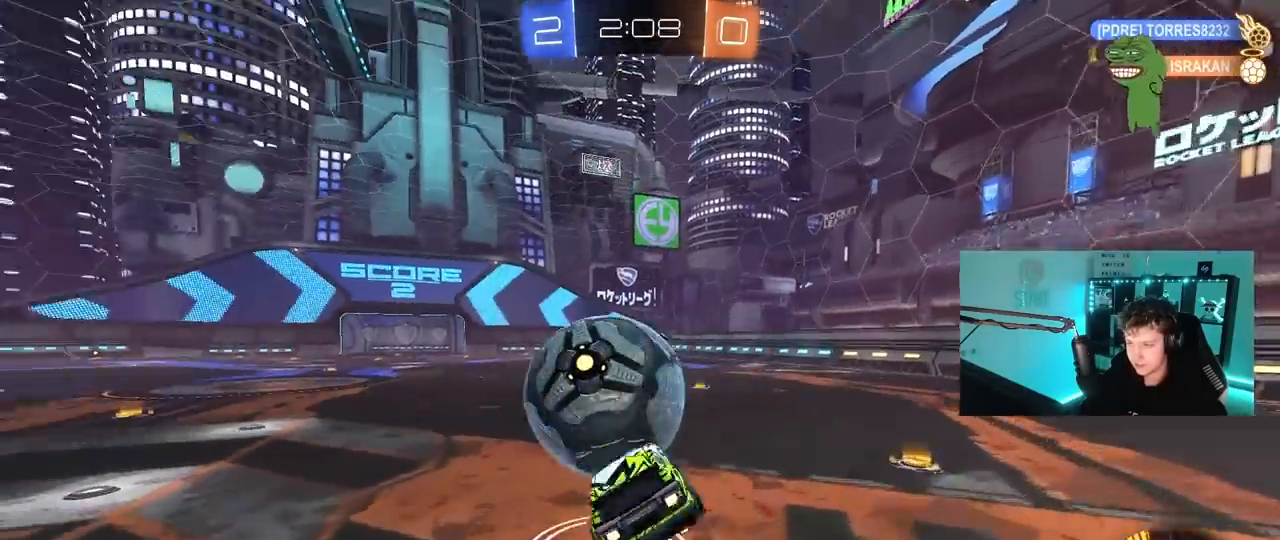
{"keys": ["a", "shift"], "mouse": [], "mouse_move": "still", "events": [[50, "w", "up"], [233, "mouse_right", "up"], [417, "s", "up"], [467, "mouse_left", "up"]]}
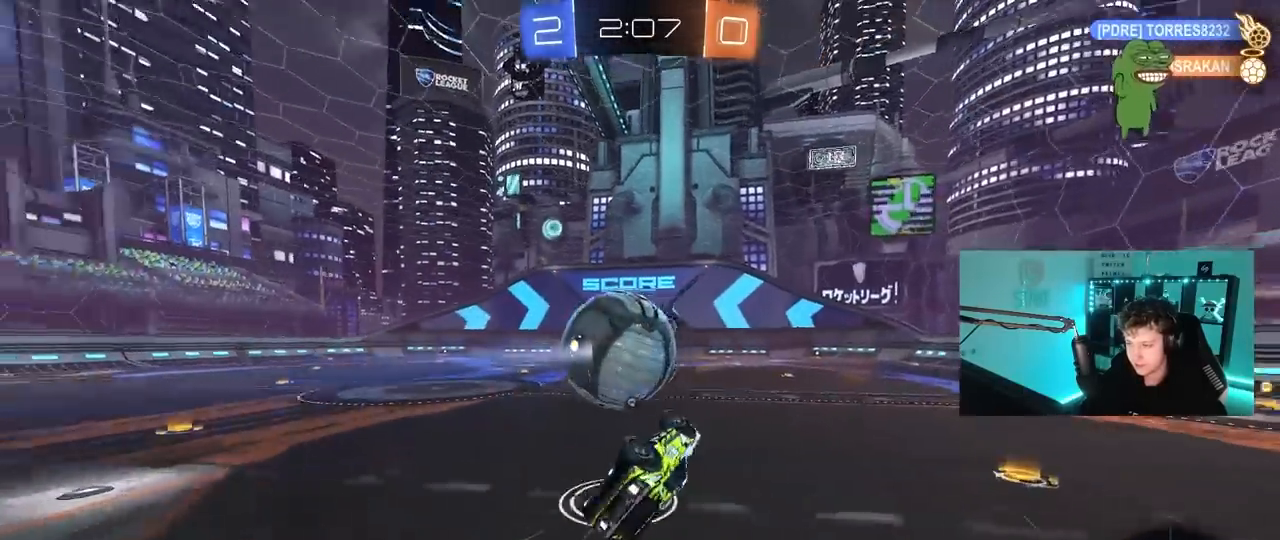
{"keys": ["space"], "mouse": [], "mouse_move": "still", "events": [[17, "s", "down"], [17, "space", "down"], [200, "space", "up"], [250, "shift", "up"], [283, "a", "up"], [383, "s", "up"], [433, "space", "down"]]}
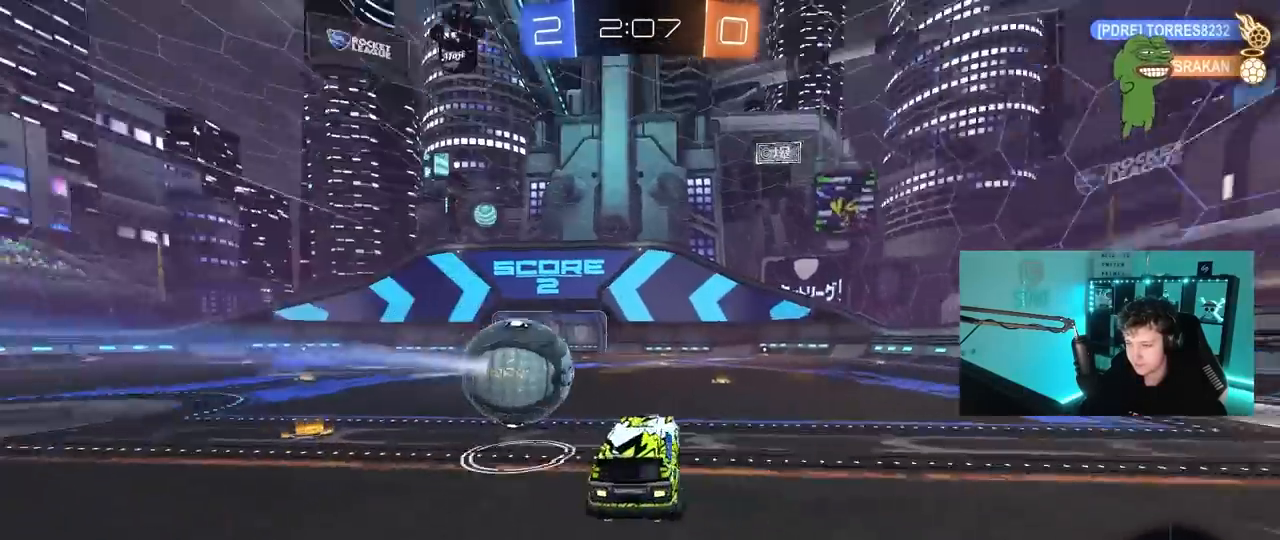
{"keys": ["d", "w"], "mouse": [], "mouse_move": "still", "events": [[33, "d", "down"], [83, "d", "up"], [117, "space", "up"], [117, "w", "down"], [350, "space", "down"], [400, "d", "down"], [500, "space", "up"]]}